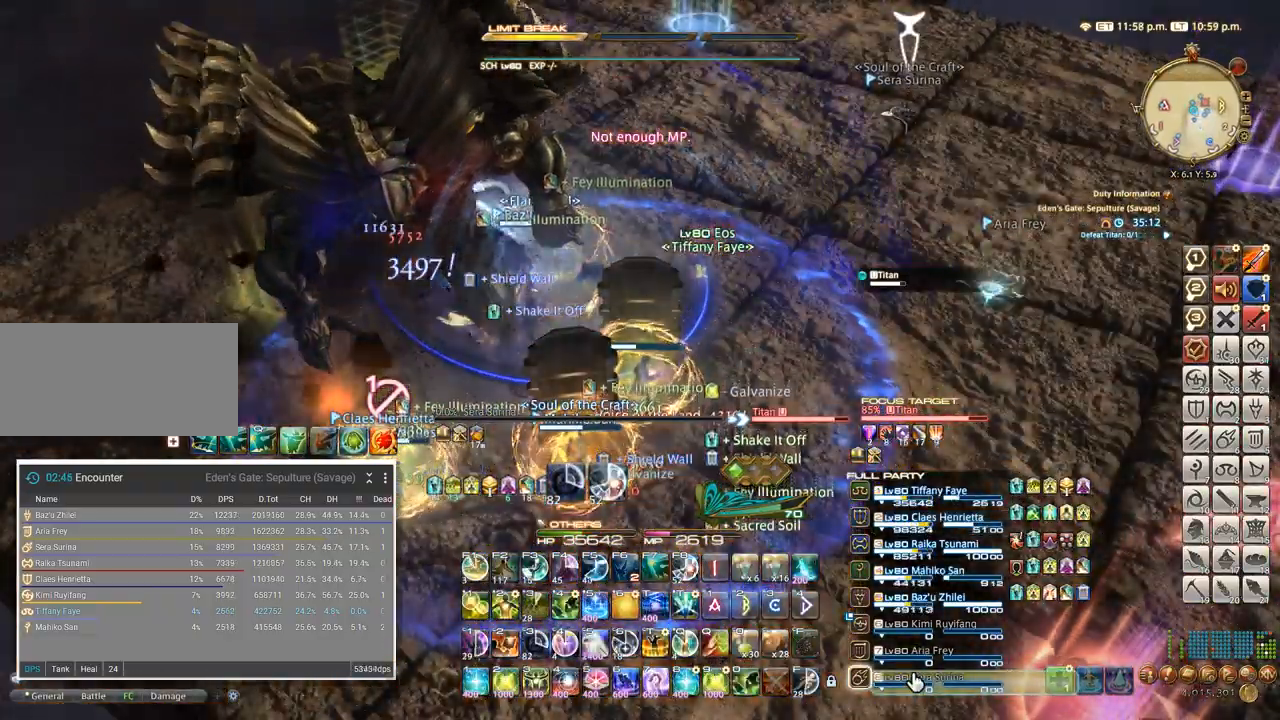
Gameplay with keyboard; each line is a JSON object with the keys held at the frame after it. "events" lists presses ("down") and releases ("up") of ".", "/", "0", "1", "2", "3", "4", "5", "6", "7", "8", "9", "a", "alt_l", "alt_r", "b", "backslash", "backspace", "c", "caps_lock", "comma", "ctrl_l", "ctrl_r", "d", "e", "equals", "escape", "f", "f1", "f10", "f11", "f12", "f2", "f3", "f4", "f5", "f6", "f7", "f8", "f9", "g", "h", "i", "j", "k", "l", "lbracket", "m", "minus", "n", "o", "p", "q", "quote", "r", "rbracket", "return", "s", "semicolon", "shift_l", "shift_r", "space", "super_l", "super_r", "t", "tab", "tilde", "u", "v", "w", "x" and "y" between this image and that frame as [ms after this image, input, new state], when the widget could be followed in between. No other keys are recorded. Mouse input is not recorded. Not read: z.
{"keys": [], "events": [[183, "a", "down"], [183, "w", "down"], [200, "w", "up"], [216, "a", "up"], [266, "a", "down"], [283, "w", "down"], [350, "a", "up"], [400, "w", "up"]]}
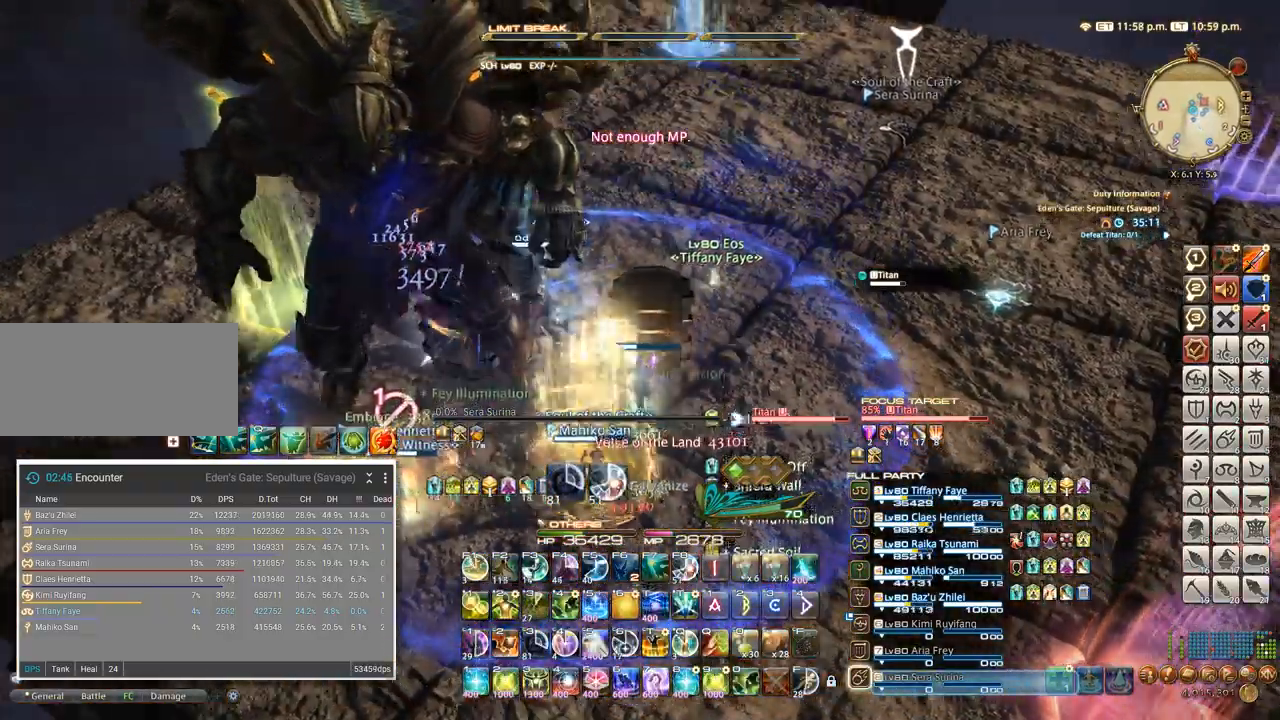
{"keys": [], "events": [[266, "tab", "down"], [400, "tab", "up"]]}
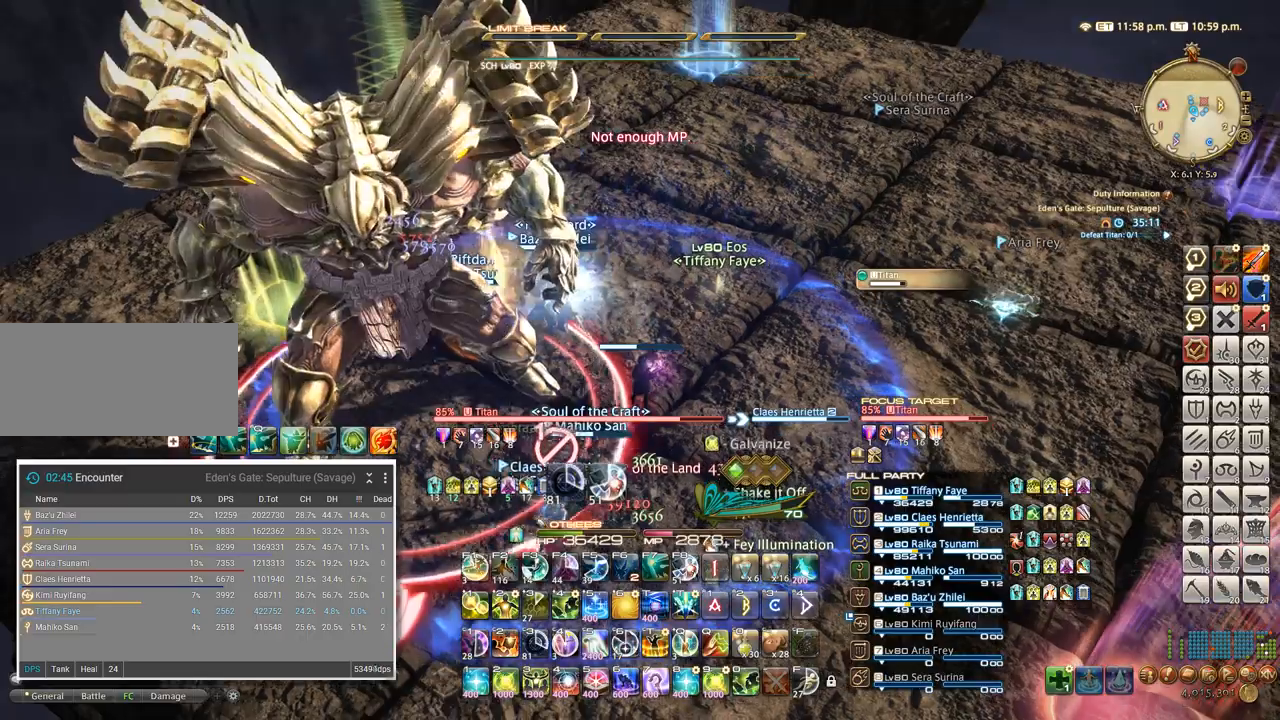
{"keys": [], "events": []}
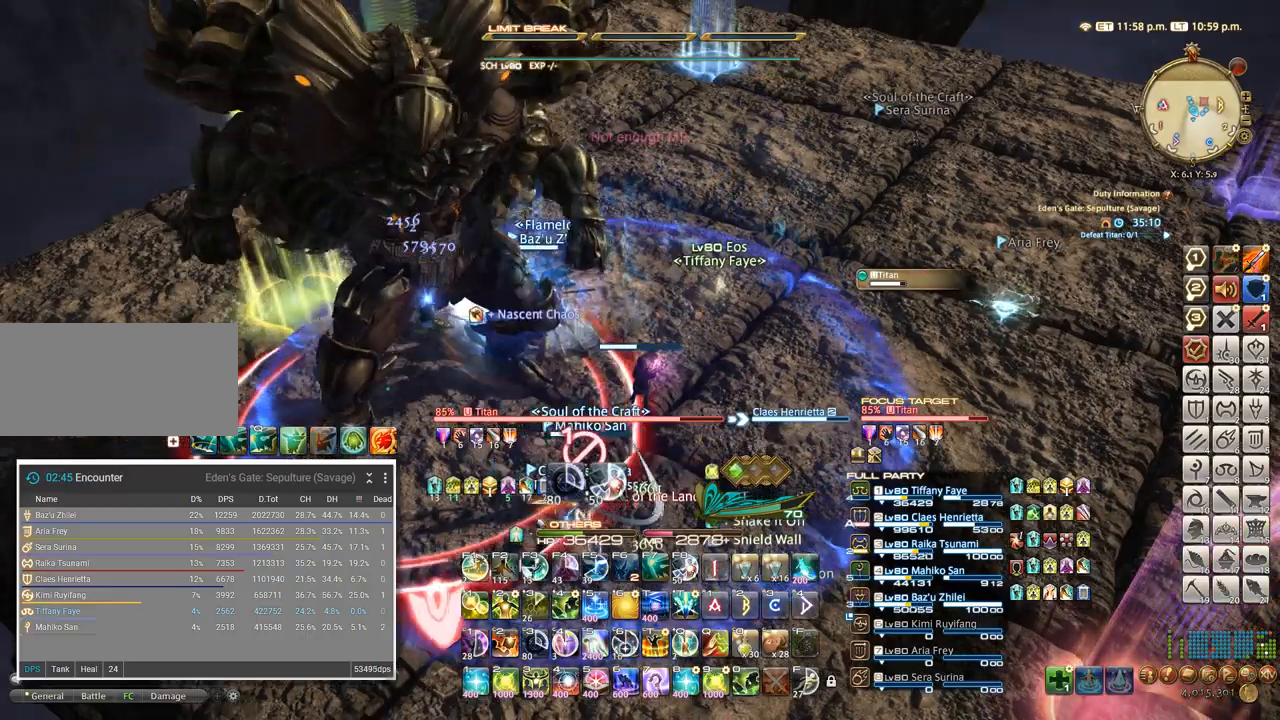
{"keys": ["w"], "events": [[483, "w", "down"]]}
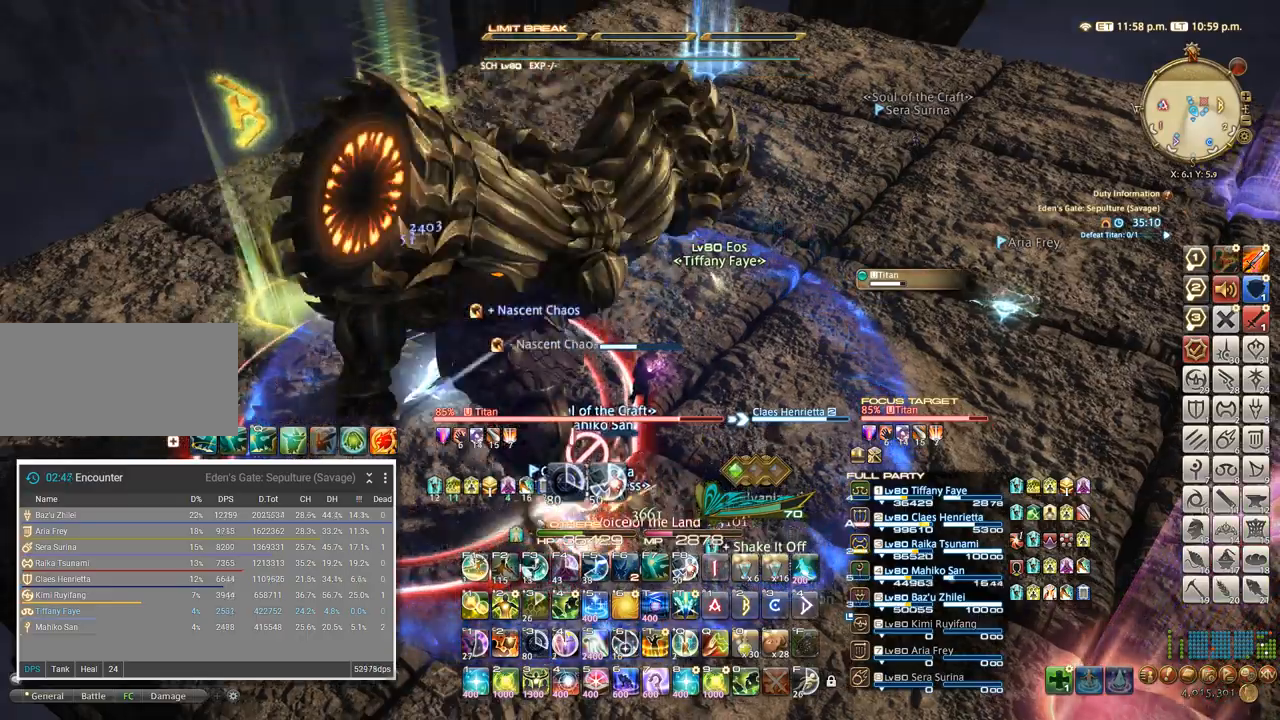
{"keys": ["s"], "events": [[50, "d", "down"], [166, "w", "up"], [333, "s", "down"], [350, "d", "up"]]}
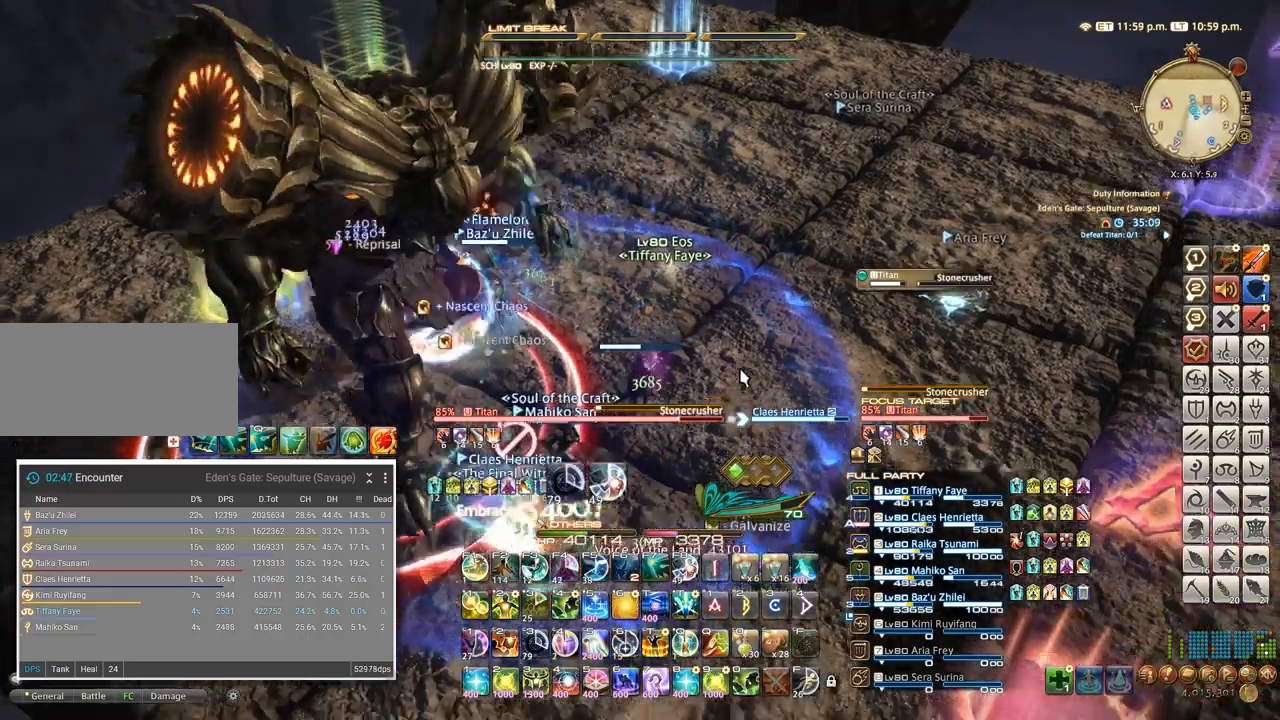
{"keys": ["a", "w"], "events": [[66, "s", "up"], [233, "w", "down"], [450, "a", "down"]]}
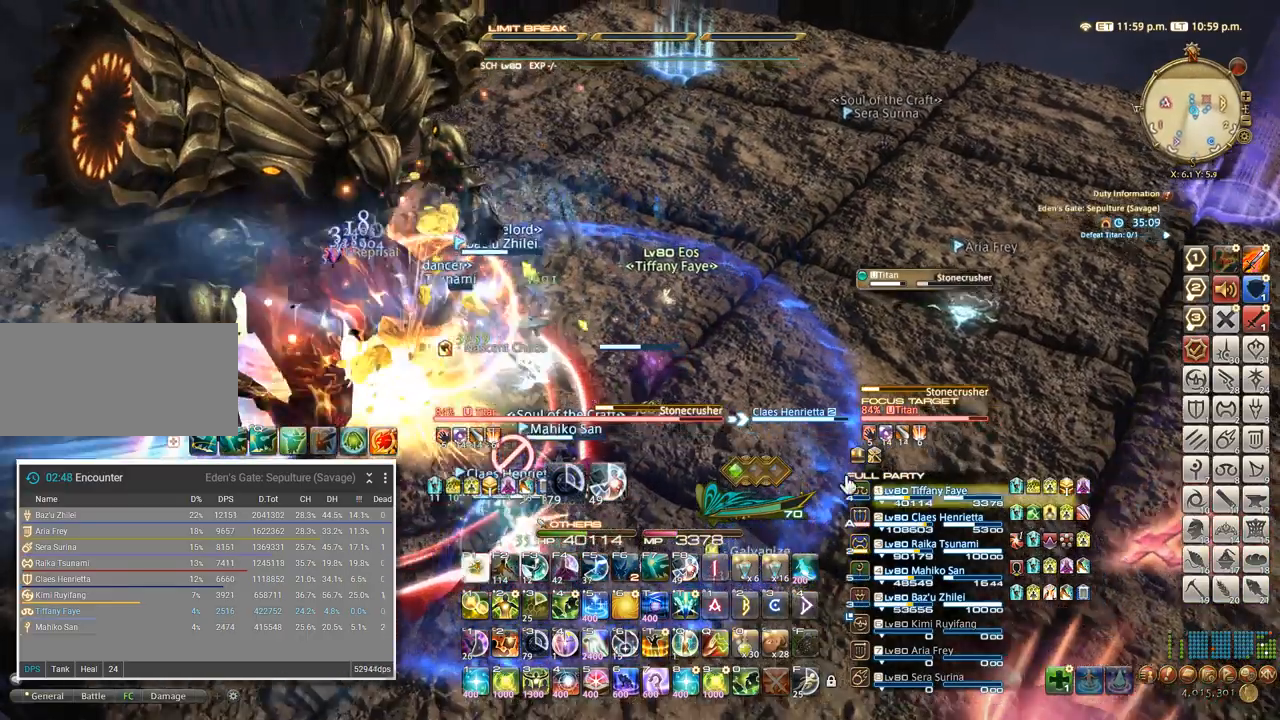
{"keys": []}
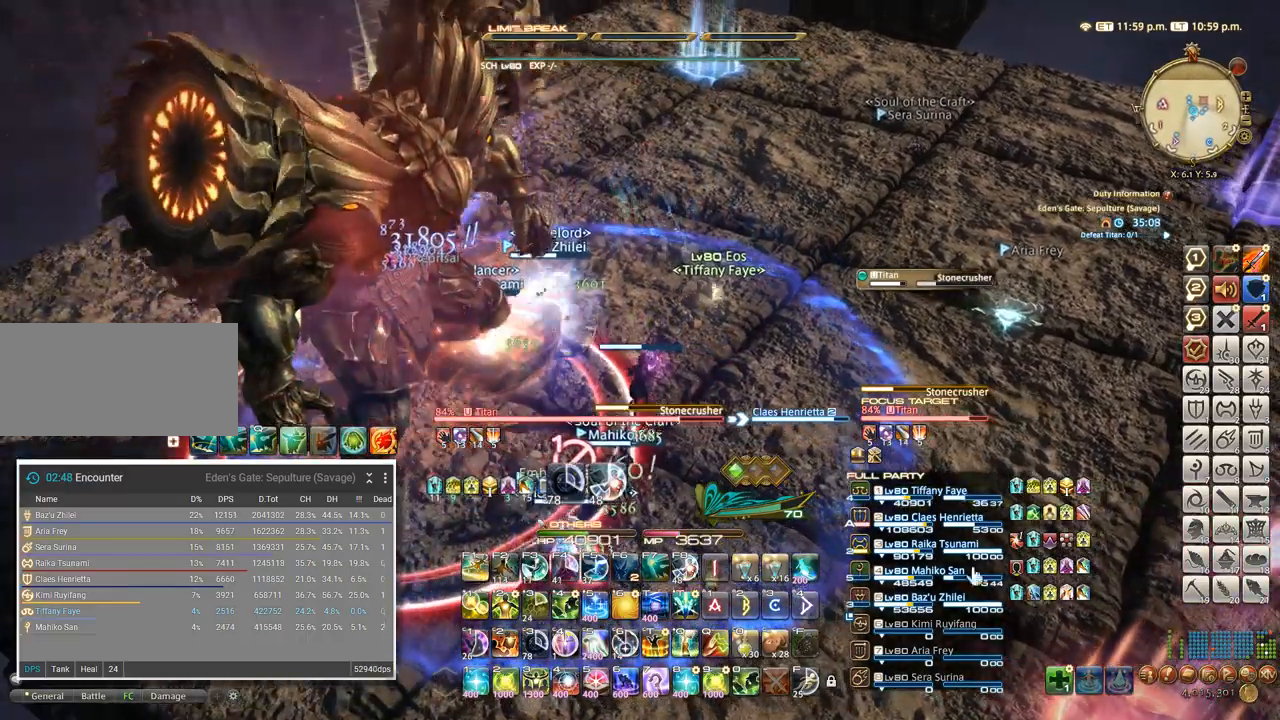
{"keys": [], "events": [[50, "d", "down"], [50, "w", "down"], [100, "a", "down"], [250, "a", "up"], [250, "w", "up"], [316, "d", "up"]]}
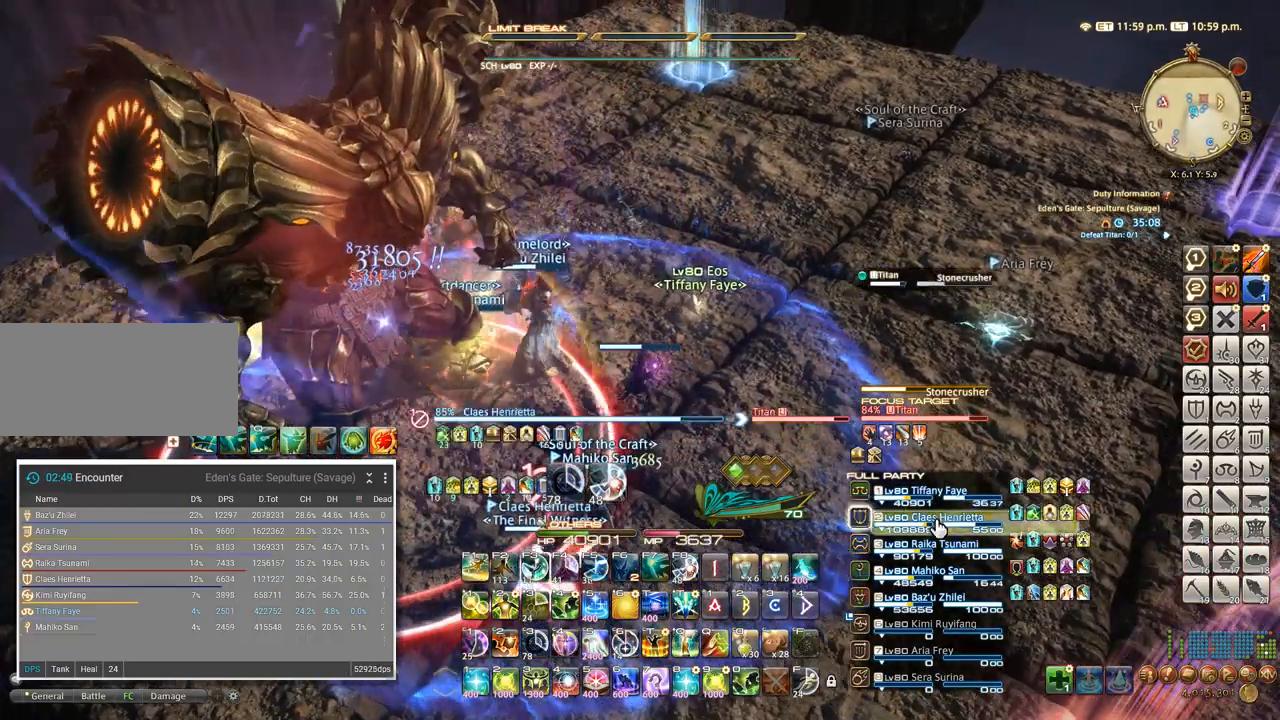
{"keys": [], "events": [[266, "2", "down"], [366, "2", "up"]]}
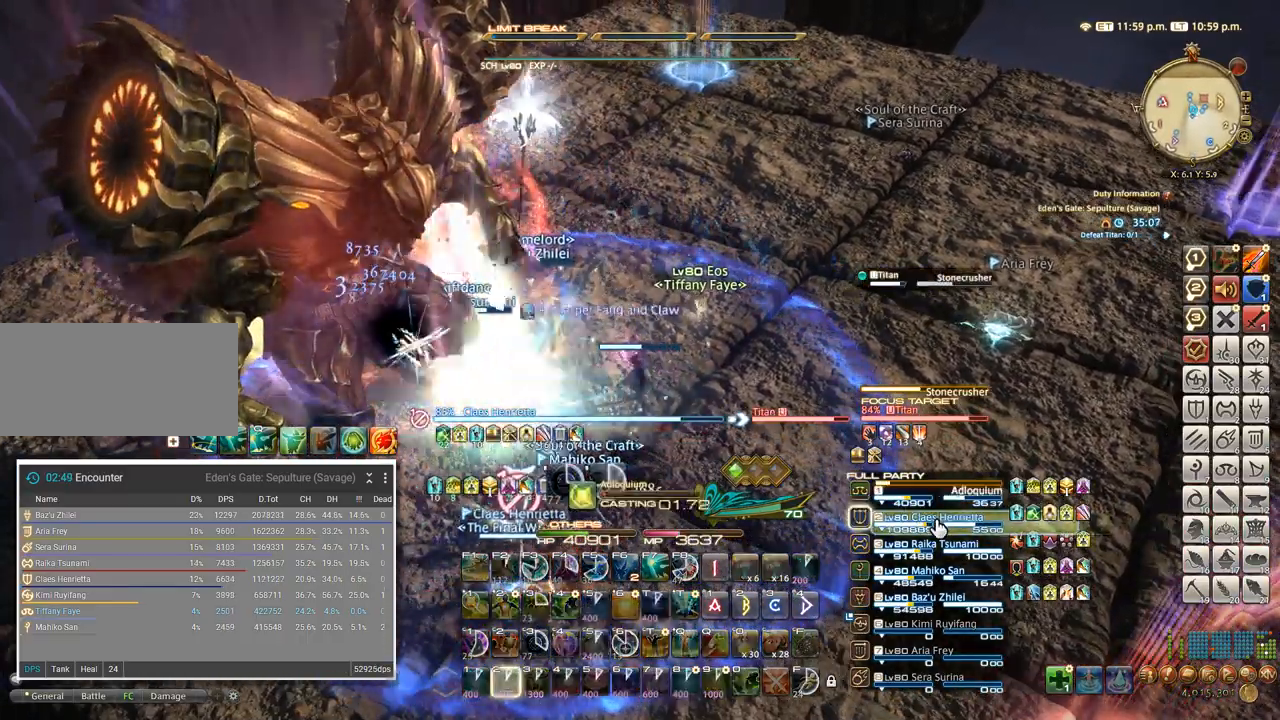
{"keys": [], "events": []}
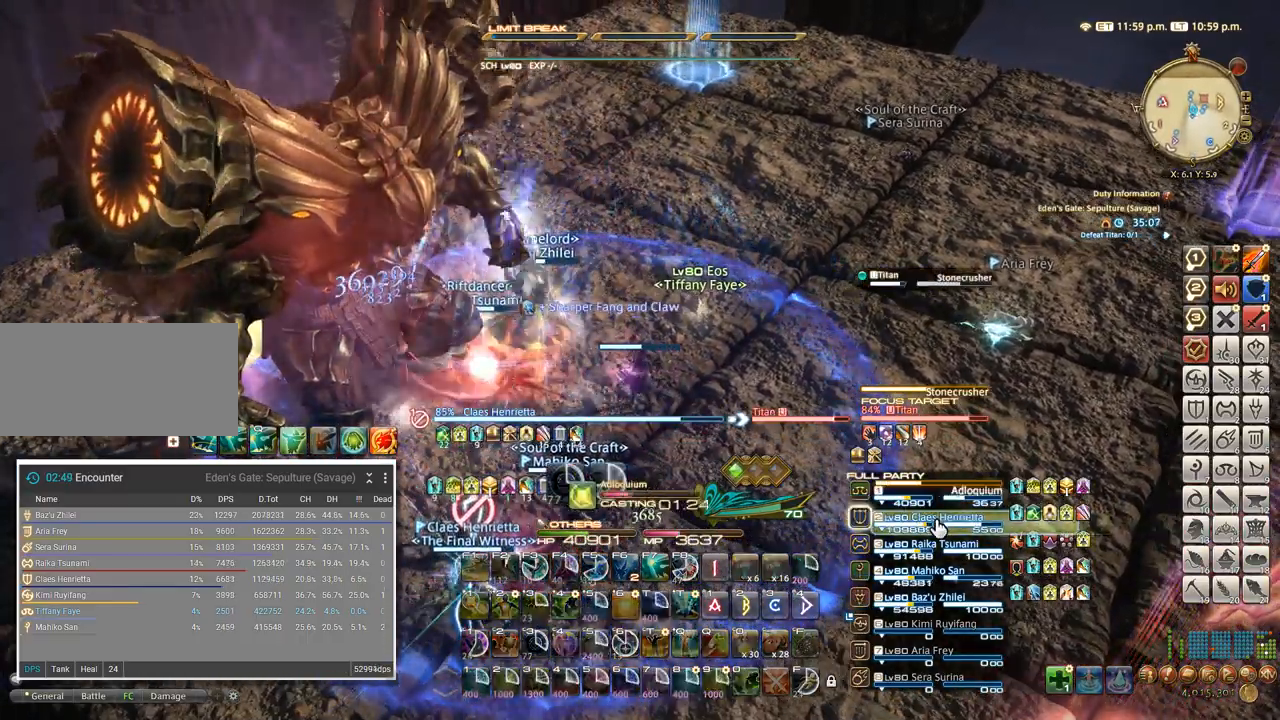
{"keys": ["a", "w"], "events": [[400, "a", "down"], [433, "w", "down"]]}
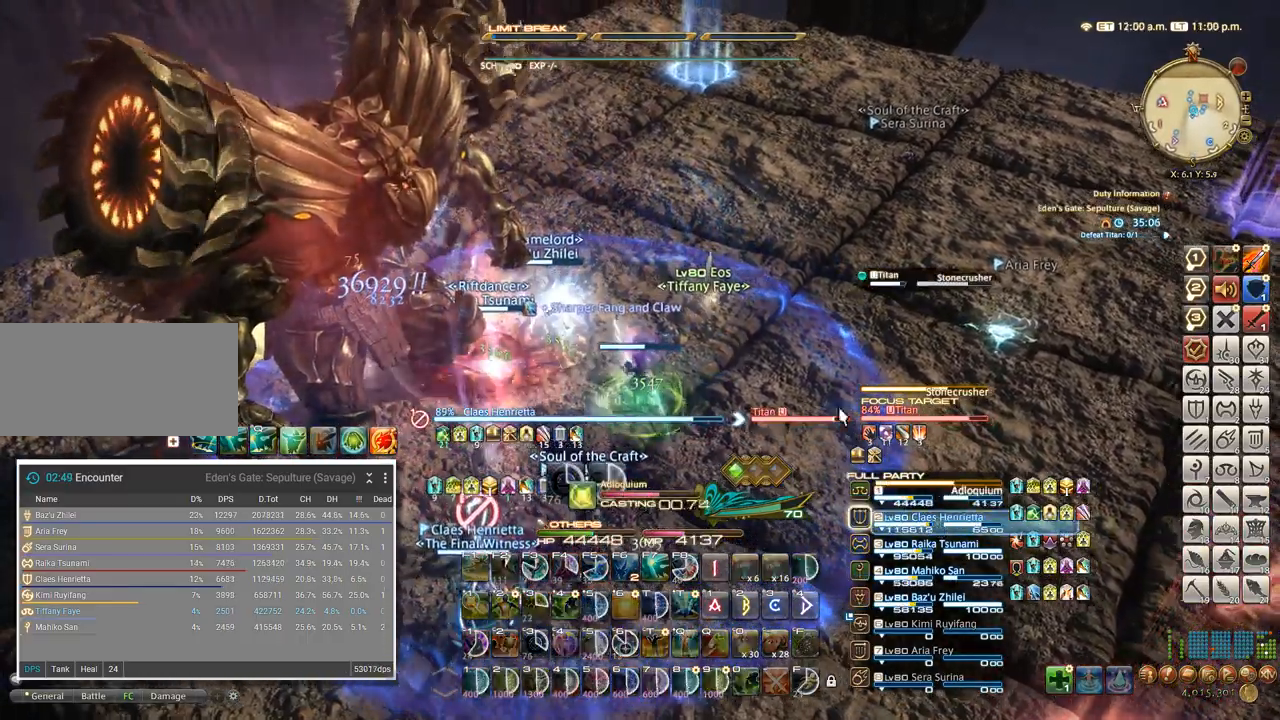
{"keys": [], "events": [[16, "w", "up"], [116, "w", "down"], [133, "a", "up"], [266, "w", "up"]]}
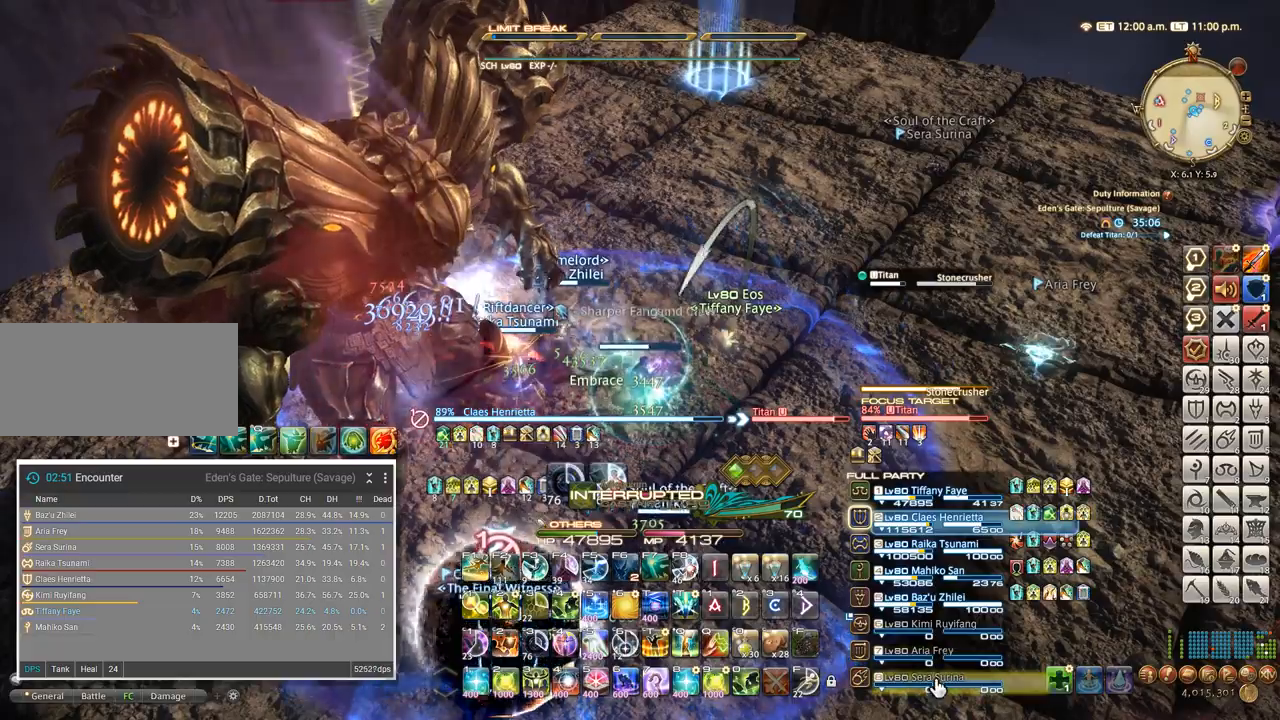
{"keys": [], "events": [[66, "ctrl_l", "down"], [133, "5", "down"], [216, "5", "up"], [216, "ctrl_l", "up"]]}